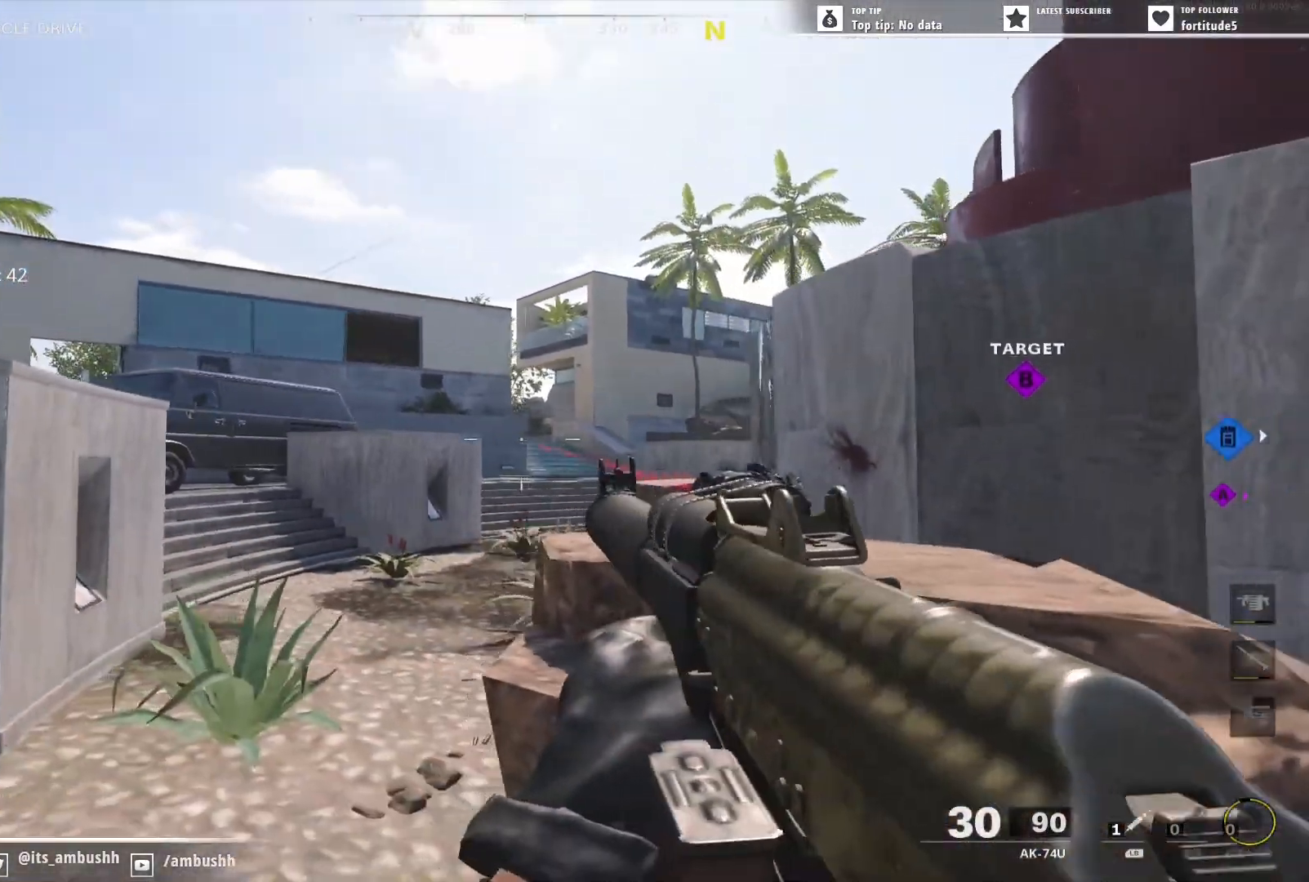
Gameplay with a controller (Xbox layout); each line is a JSON object with the inputs held at the frame after it. "events" lists button and stick changes between this image and that frame as [ms after this image, input, new state], when the widget could be followed in between.
{"buttons": ["L3"], "left_stick": "up-left", "right_stick": "center", "events": [[33, "right_stick", "left"], [167, "right_stick", "center"], [300, "right_stick", "left"], [450, "L3", "down"], [483, "right_stick", "center"]]}
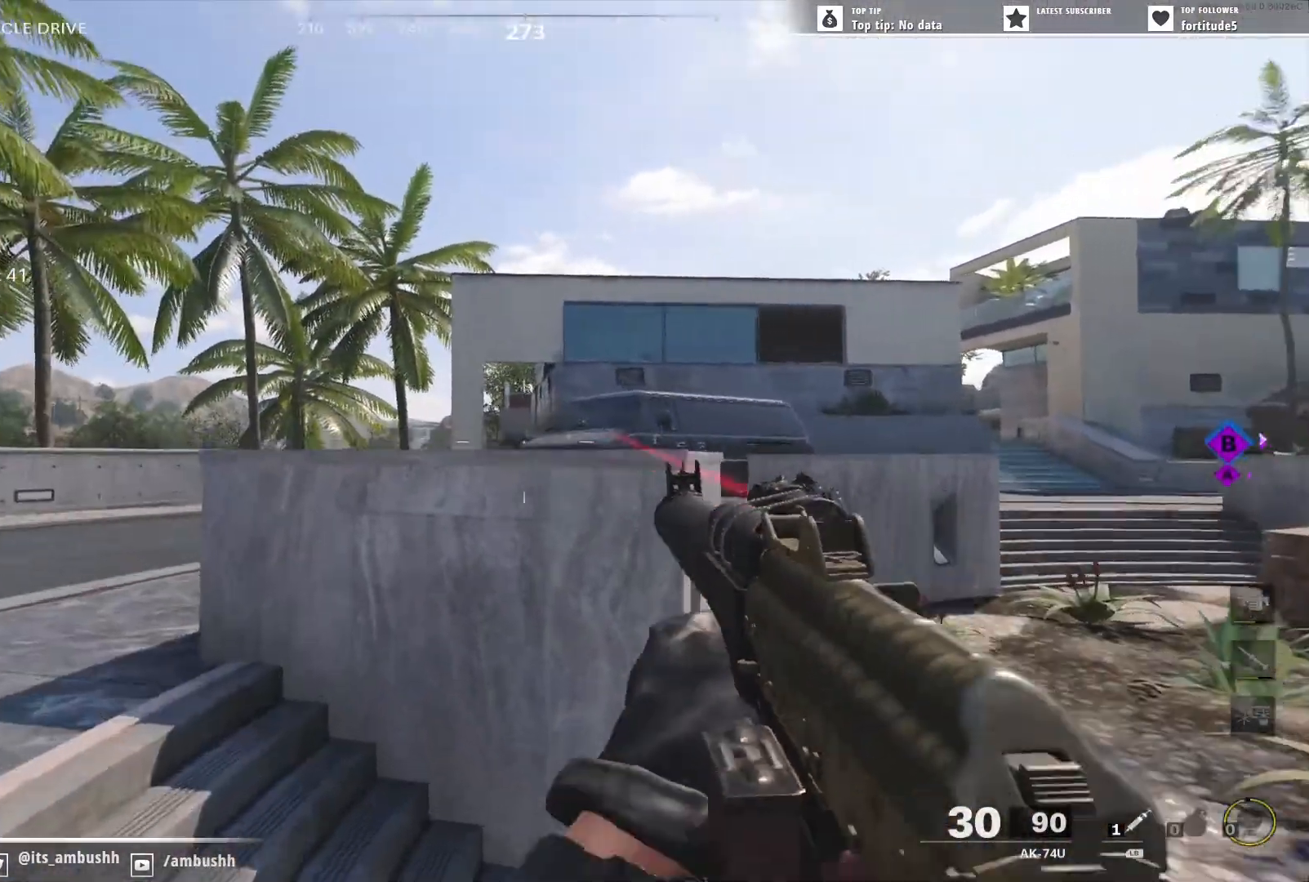
{"buttons": ["L3"], "left_stick": "up-left", "right_stick": "center", "events": [[67, "right_stick", "right"], [300, "right_stick", "center"], [317, "L3", "up"], [500, "L3", "down"]]}
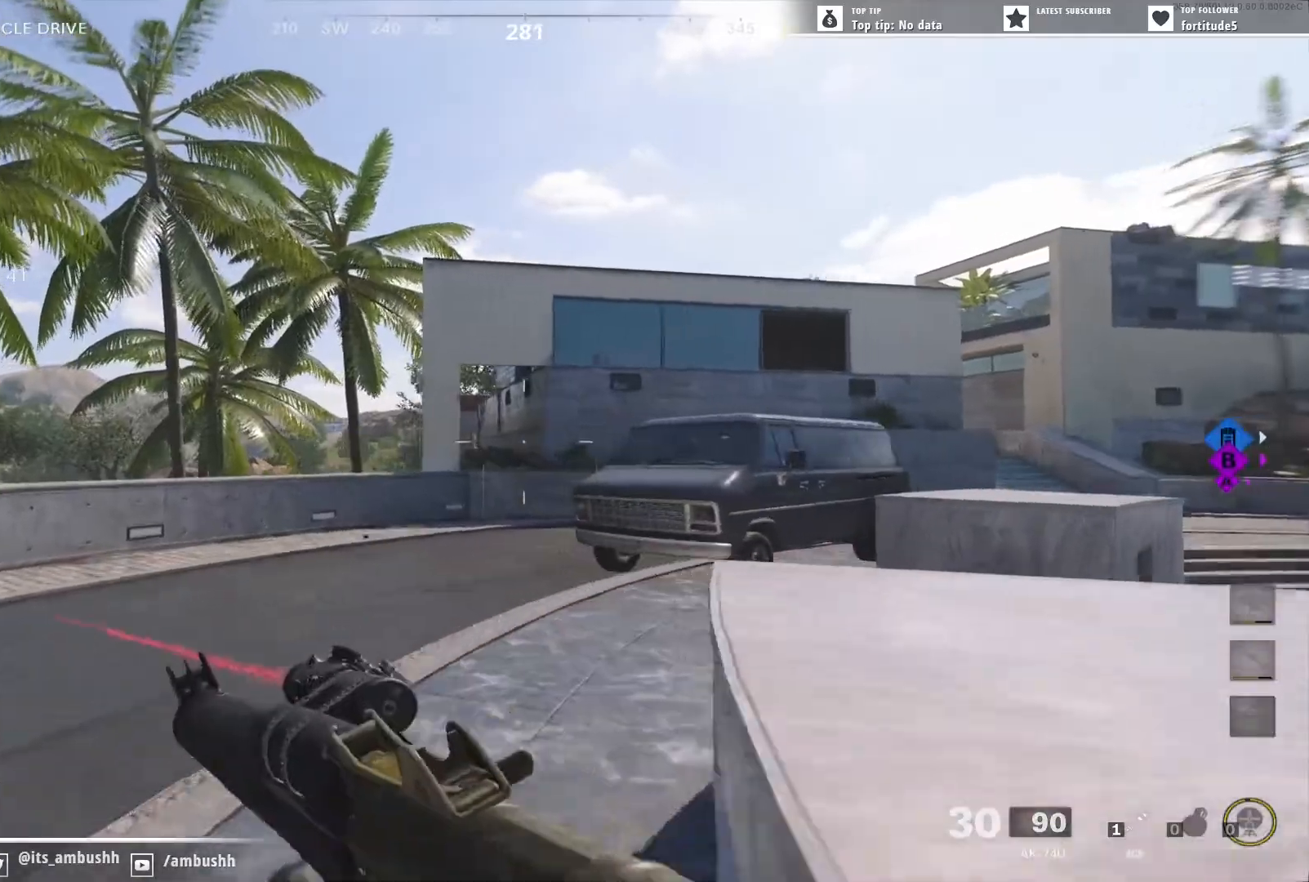
{"buttons": [], "left_stick": "up-right", "right_stick": "center", "events": [[17, "right_stick", "right"], [117, "L3", "up"], [367, "left_stick", "up-right"], [483, "right_stick", "center"]]}
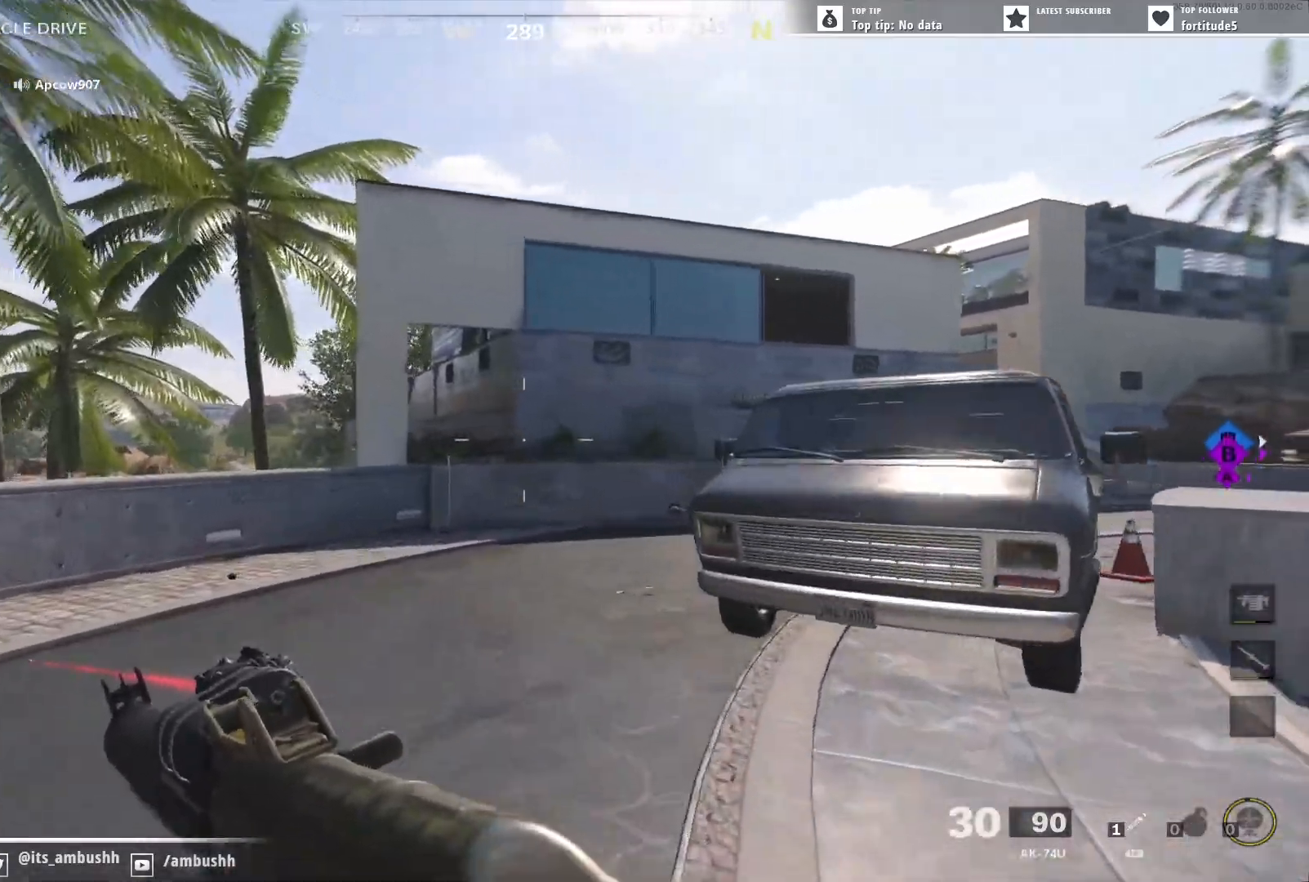
{"buttons": [], "left_stick": "up", "right_stick": "center", "events": [[117, "left_stick", "up"]]}
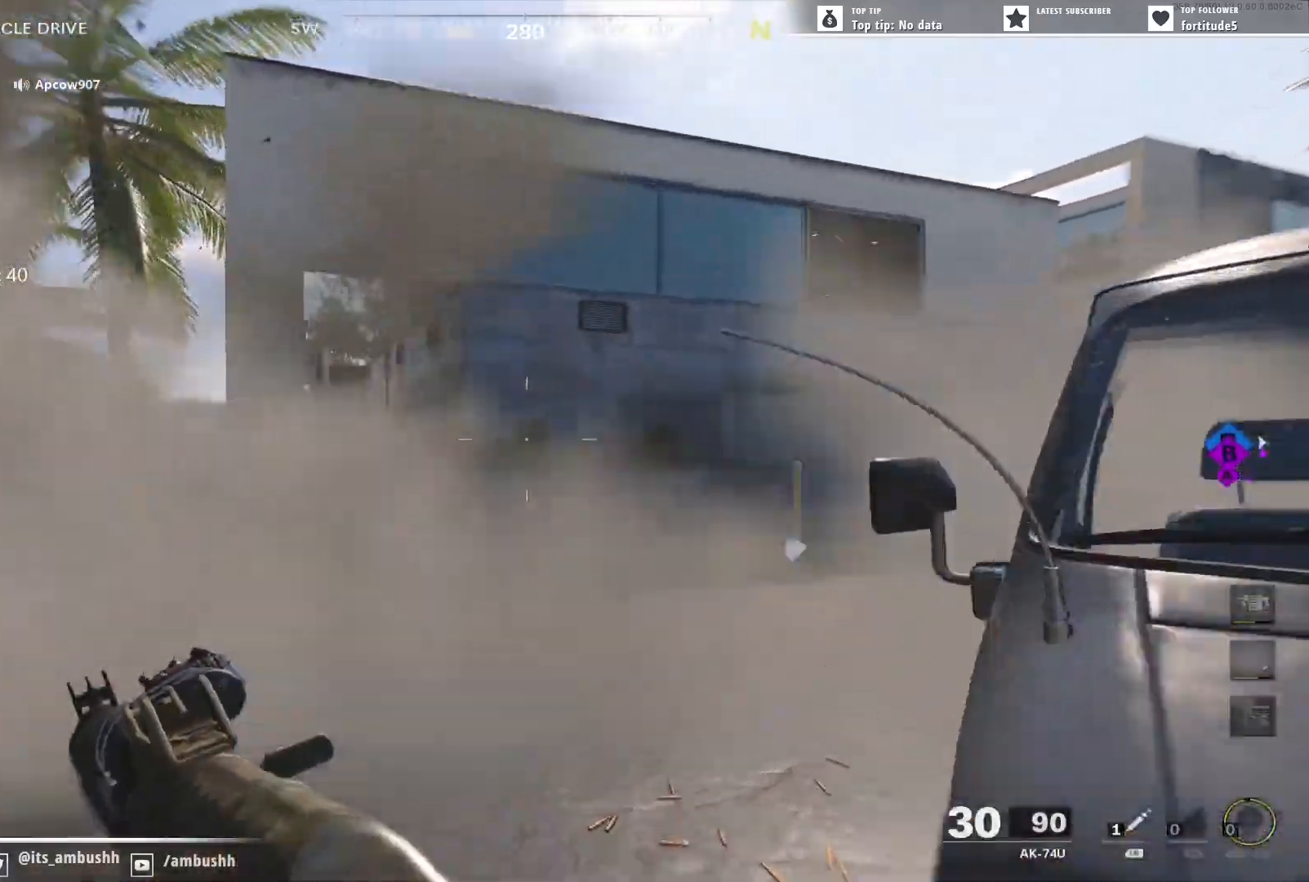
{"buttons": [], "left_stick": "up", "right_stick": "center", "events": [[67, "right_stick", "right"], [183, "right_stick", "center"]]}
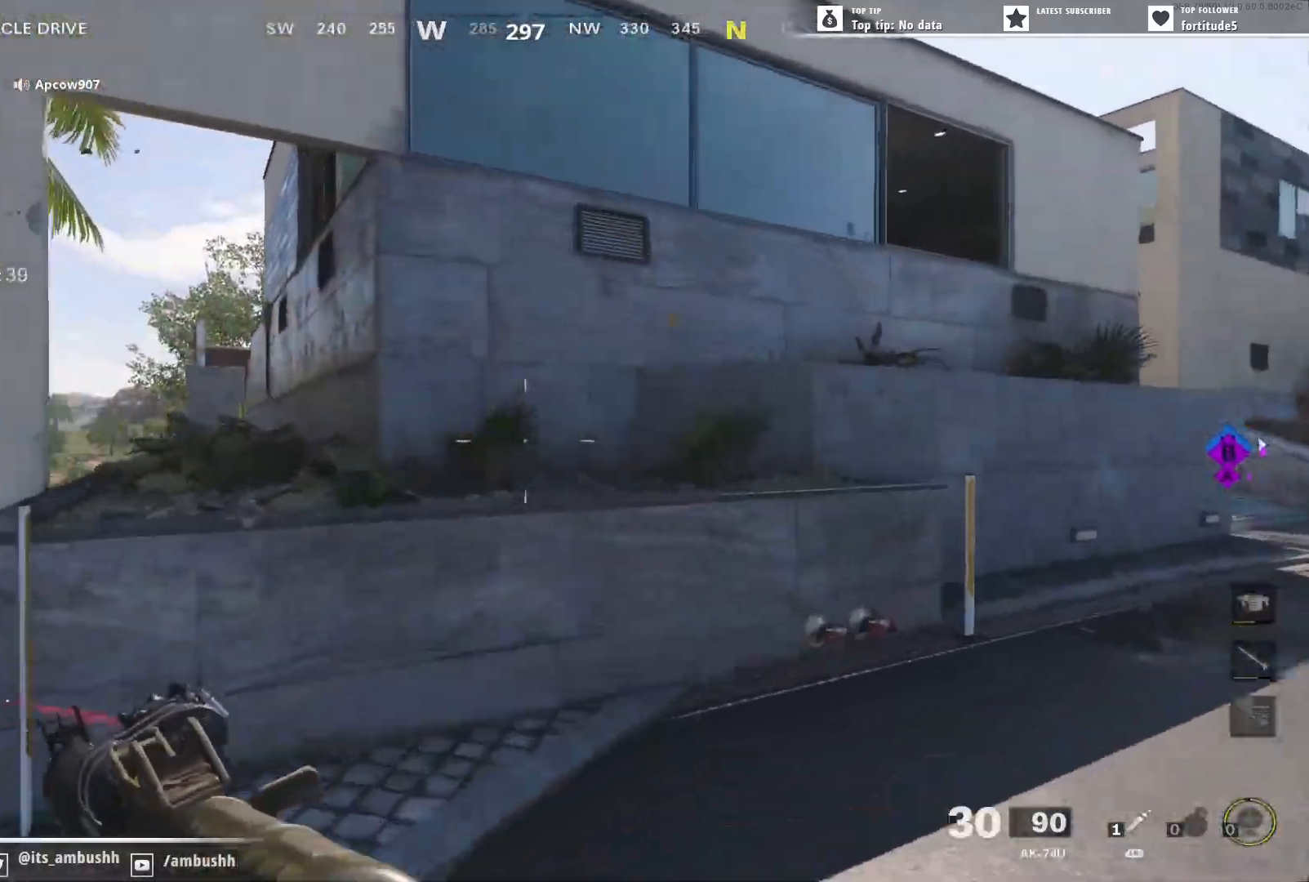
{"buttons": [], "left_stick": "up", "right_stick": "right", "events": [[200, "A", "down"], [300, "A", "up"], [400, "right_stick", "right"]]}
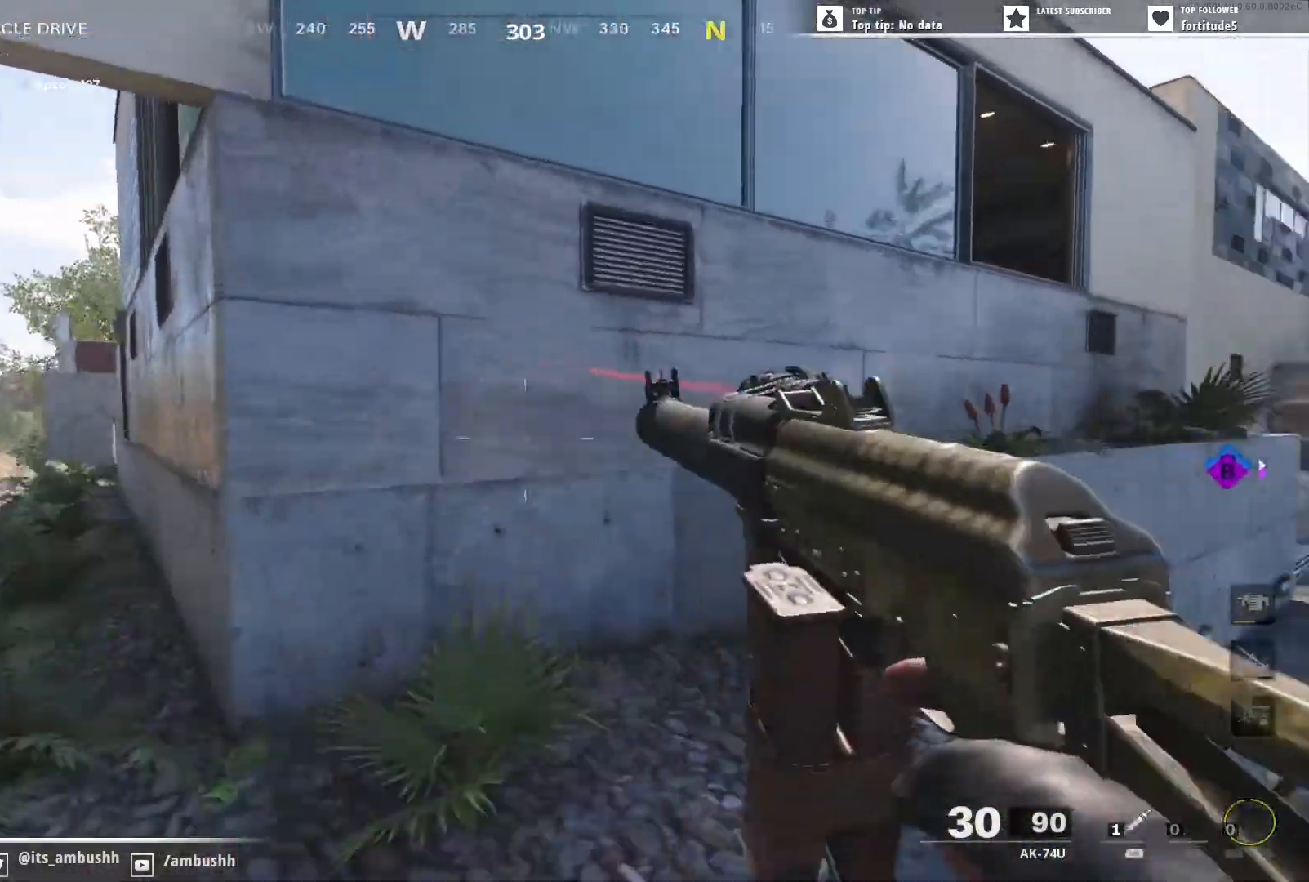
{"buttons": ["L3"], "left_stick": "up-left", "right_stick": "center", "events": [[233, "left_stick", "up-left"], [417, "L3", "down"], [500, "right_stick", "center"]]}
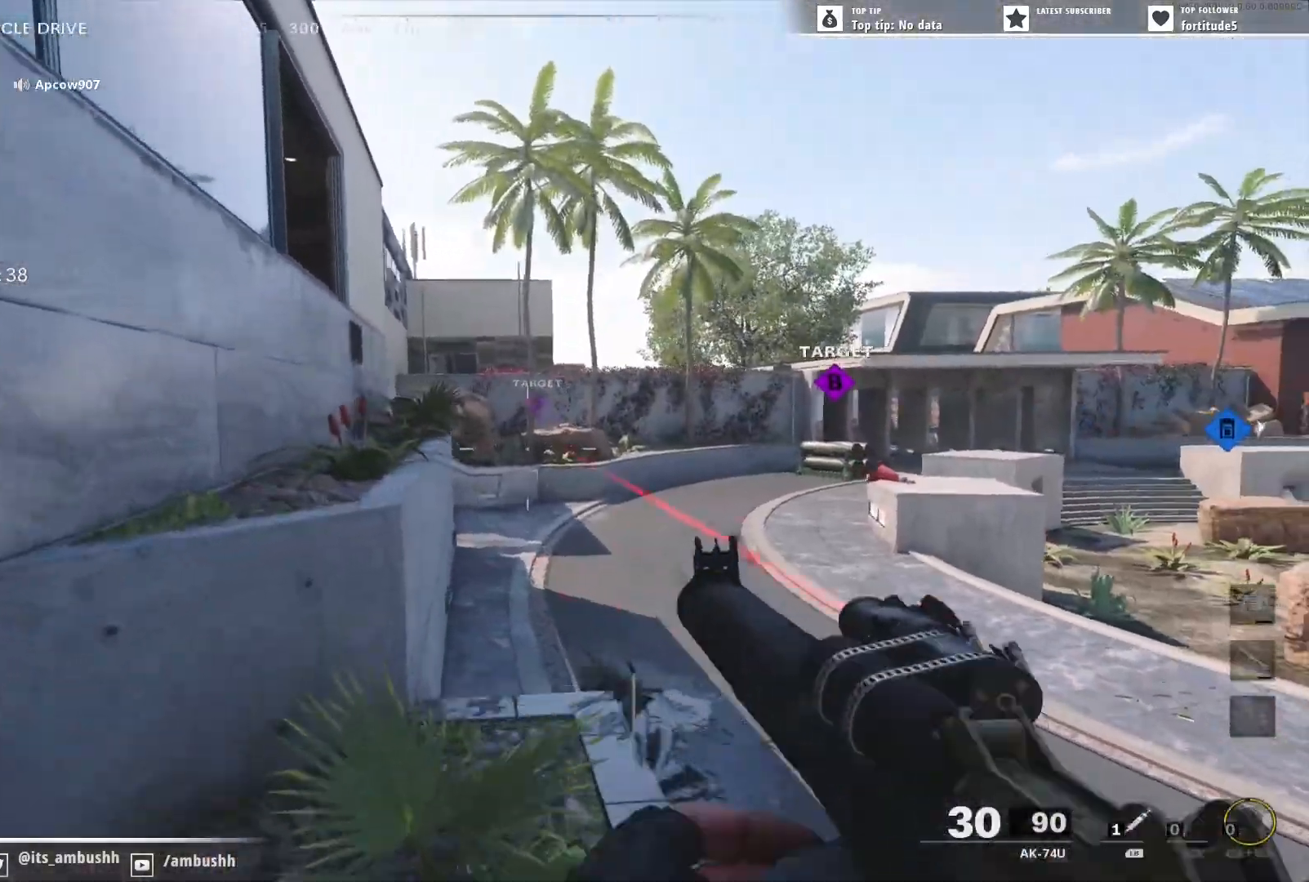
{"buttons": ["A"], "left_stick": "up-left", "right_stick": "center", "events": [[17, "L3", "up"], [150, "A", "down"], [150, "L3", "down"], [233, "L3", "up"], [250, "A", "up"], [317, "A", "down"], [367, "L3", "down"], [417, "A", "up"], [467, "A", "down"], [483, "L3", "up"]]}
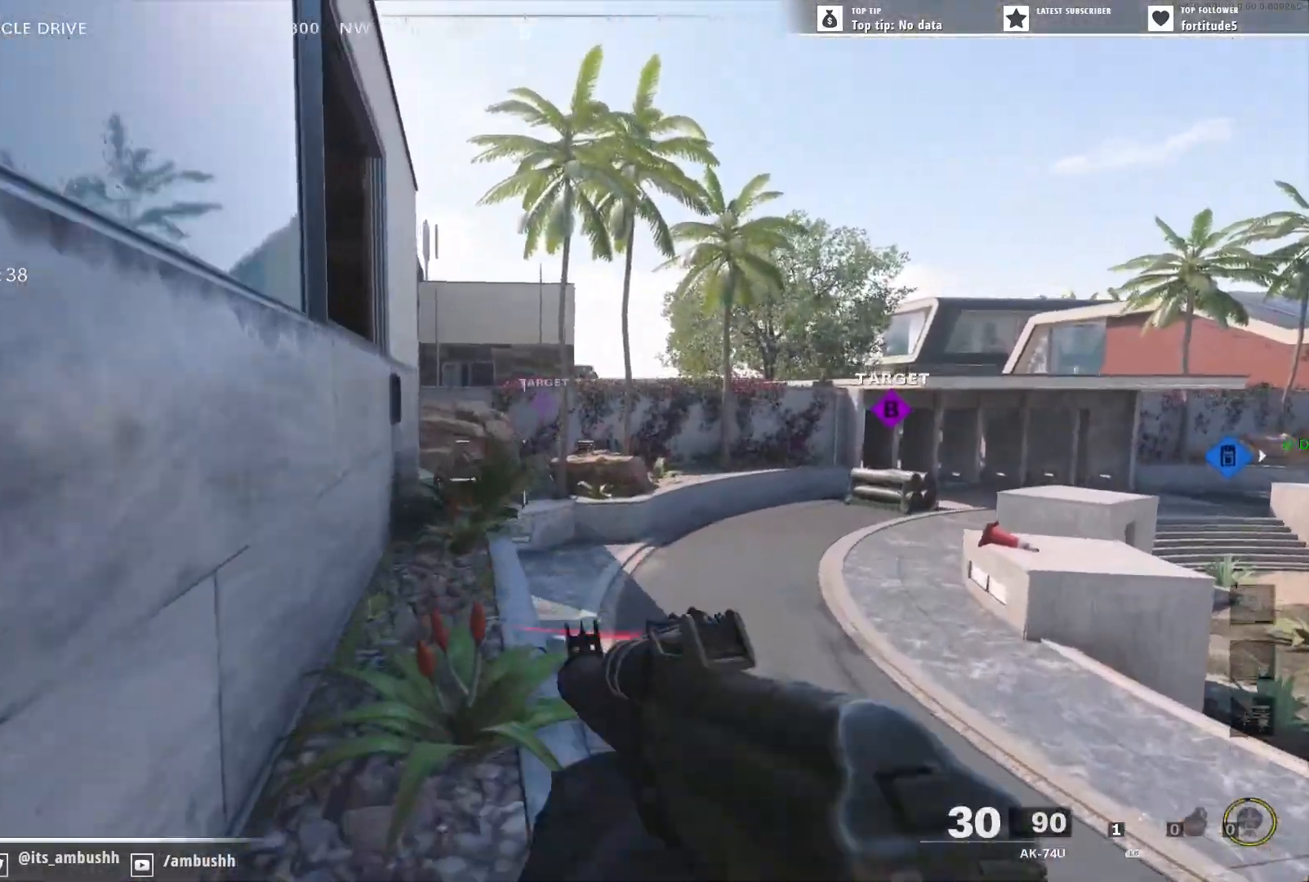
{"buttons": [], "left_stick": "up-right", "right_stick": "left", "events": [[67, "A", "up"], [83, "left_stick", "up"], [233, "left_stick", "up-left"], [250, "right_stick", "left"], [417, "right_stick", "center"], [433, "left_stick", "up-right"], [500, "right_stick", "left"]]}
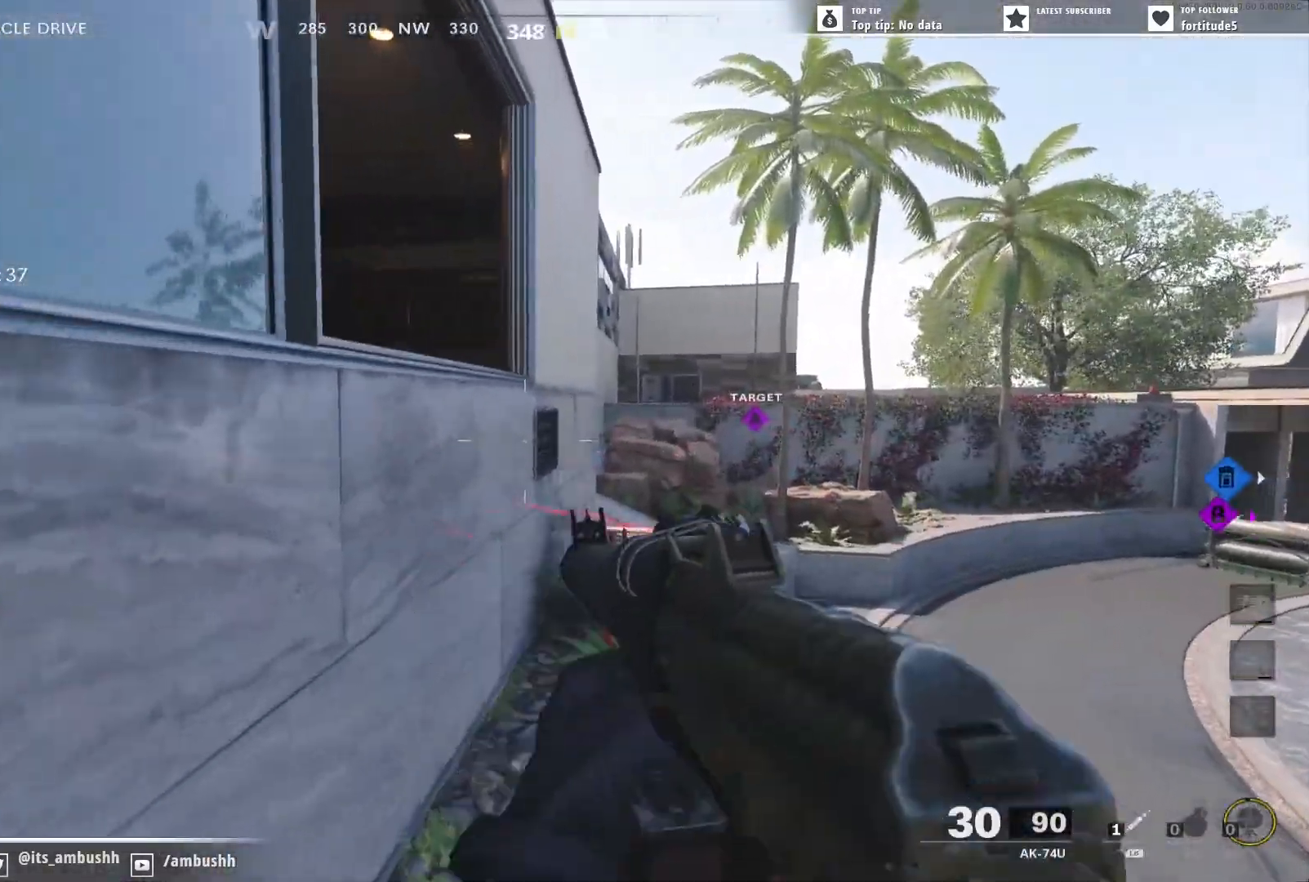
{"buttons": ["L3"], "left_stick": "up-left", "right_stick": "center", "events": [[100, "left_stick", "center"], [200, "left_stick", "left"], [317, "left_stick", "up-left"], [417, "L3", "down"], [467, "right_stick", "center"]]}
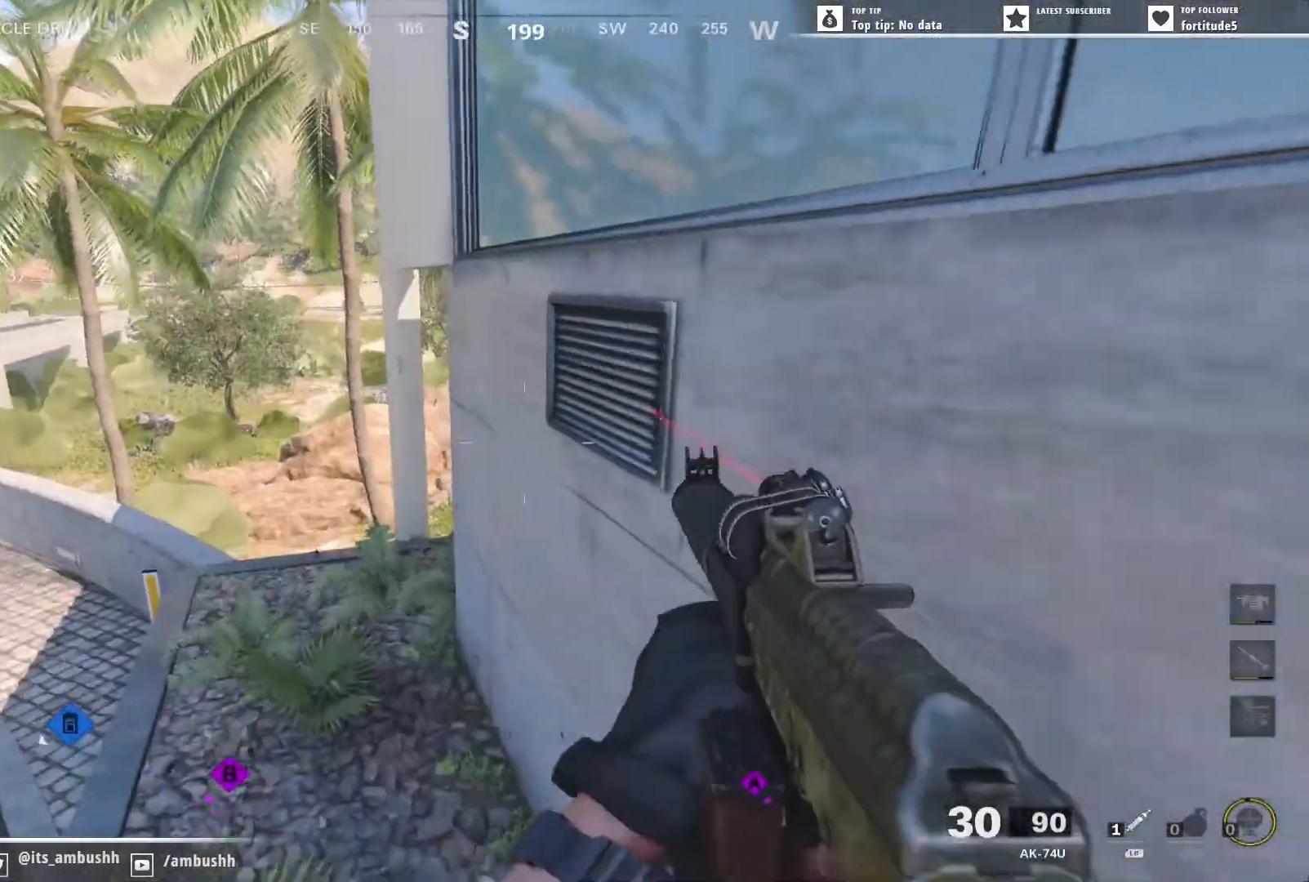
{"buttons": ["L2"], "left_stick": "left", "right_stick": "right", "events": [[50, "right_stick", "right"], [100, "right_stick", "up-right"], [300, "right_stick", "right"], [333, "L3", "up"], [417, "left_stick", "left"], [450, "L2", "down"]]}
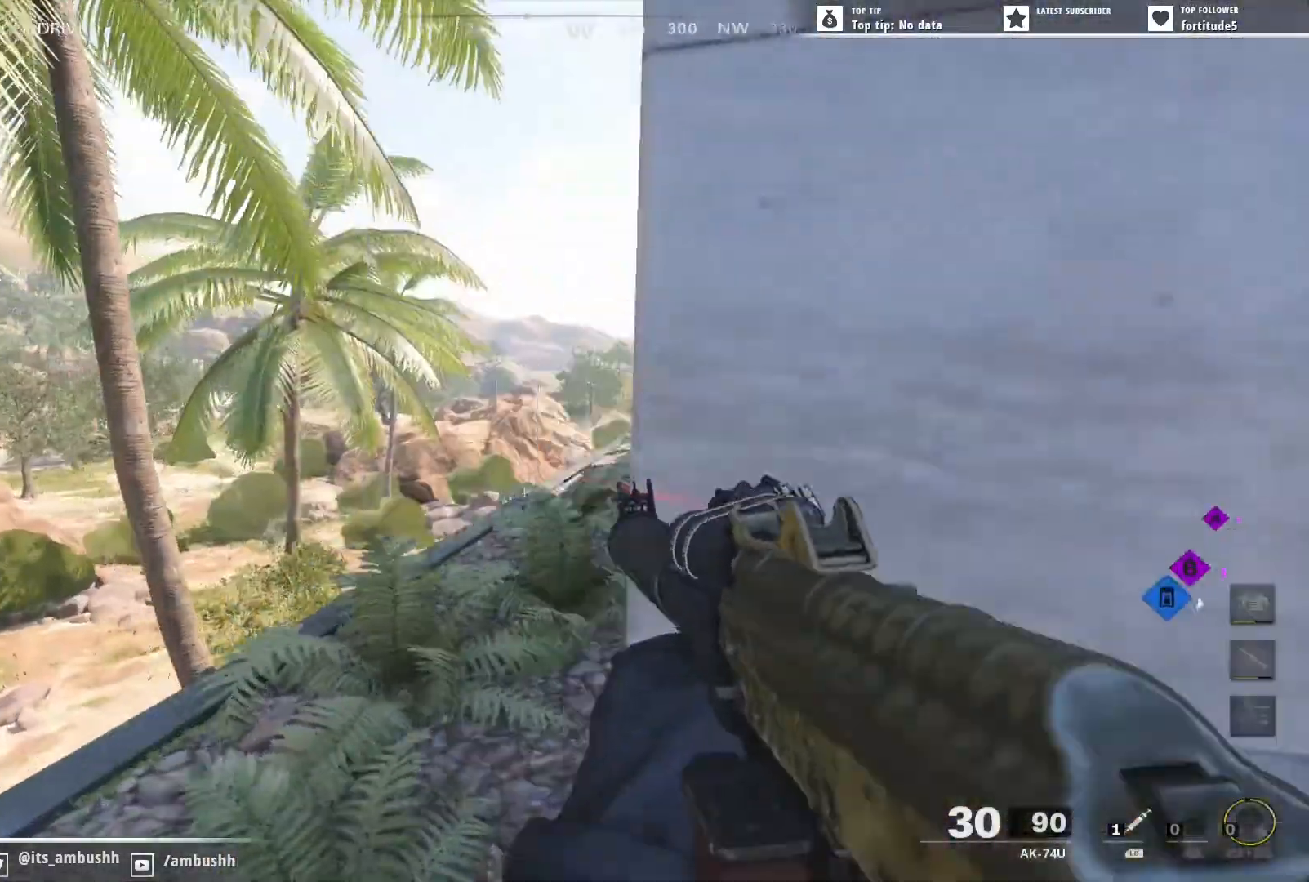
{"buttons": ["L2", "R2"], "left_stick": "left", "right_stick": "center", "events": [[383, "R2", "down"], [433, "right_stick", "center"]]}
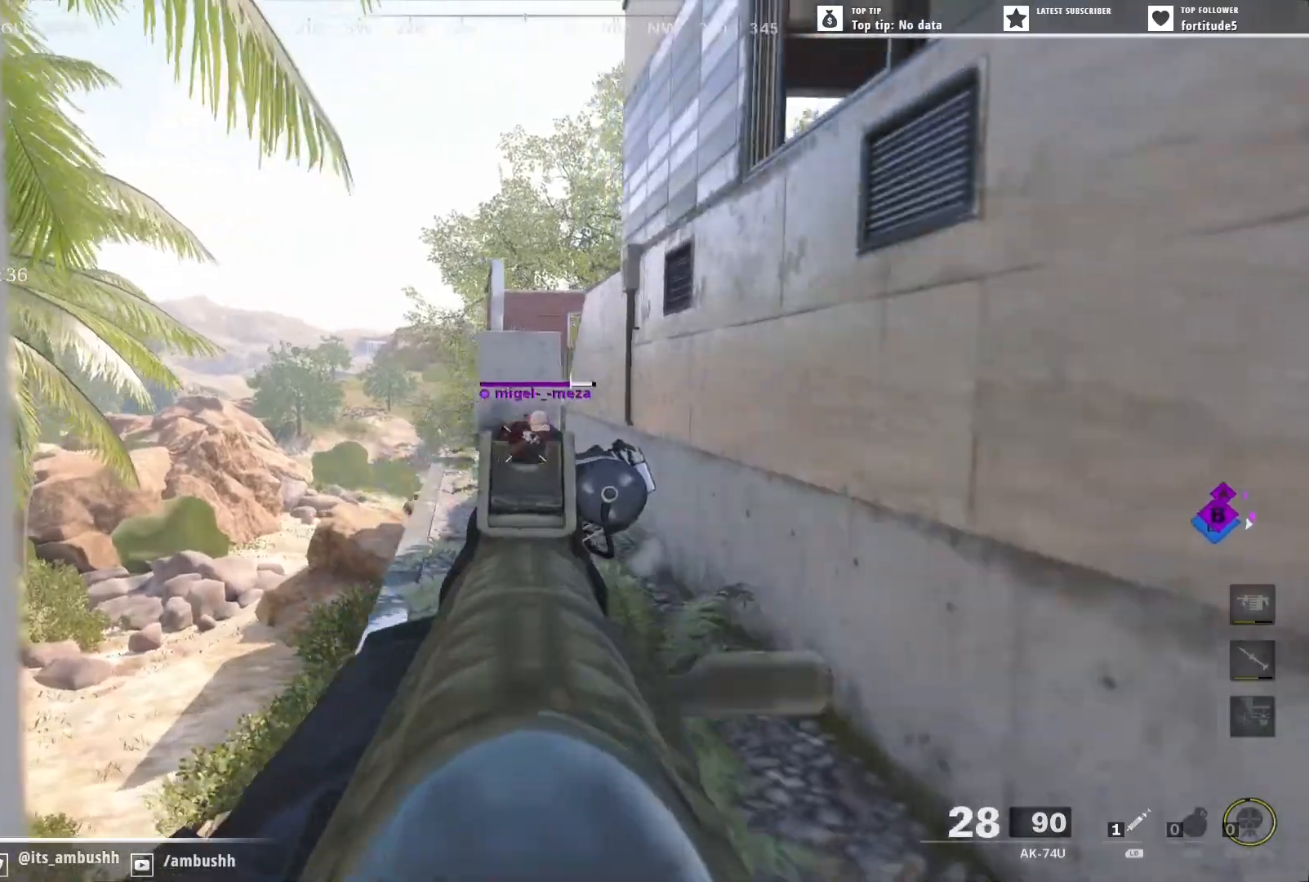
{"buttons": [], "left_stick": "up-right", "right_stick": "right", "events": [[17, "left_stick", "right"], [100, "right_stick", "down"], [317, "L2", "up"], [317, "right_stick", "down-right"], [350, "R2", "up"], [417, "right_stick", "right"], [483, "left_stick", "up-right"]]}
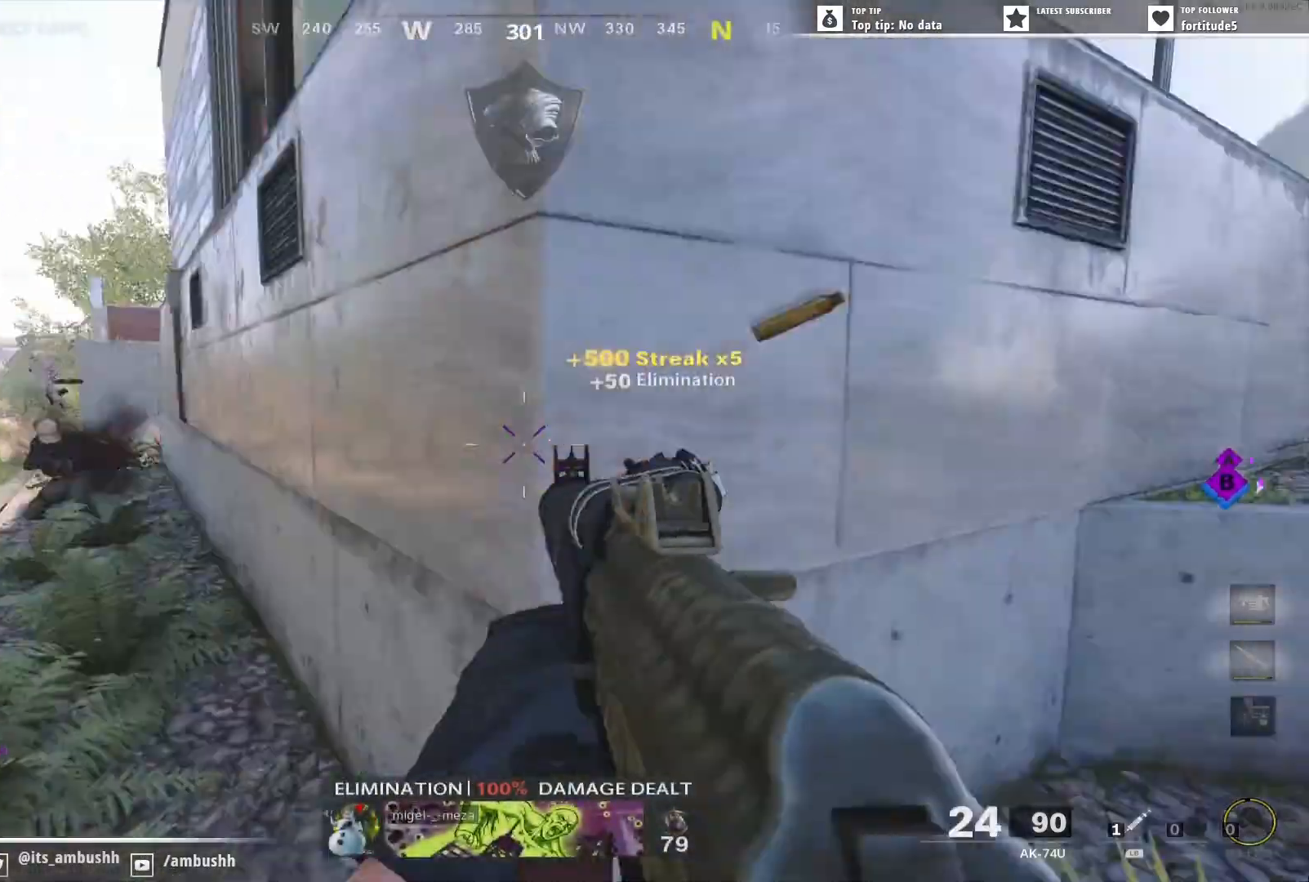
{"buttons": [], "left_stick": "up-left", "right_stick": "center", "events": [[50, "L3", "down"], [83, "left_stick", "up"], [117, "L3", "up"], [150, "right_stick", "center"], [217, "L3", "down"], [250, "A", "down"], [300, "L3", "up"], [300, "left_stick", "up-left"], [333, "A", "up"], [383, "A", "down"], [500, "A", "up"]]}
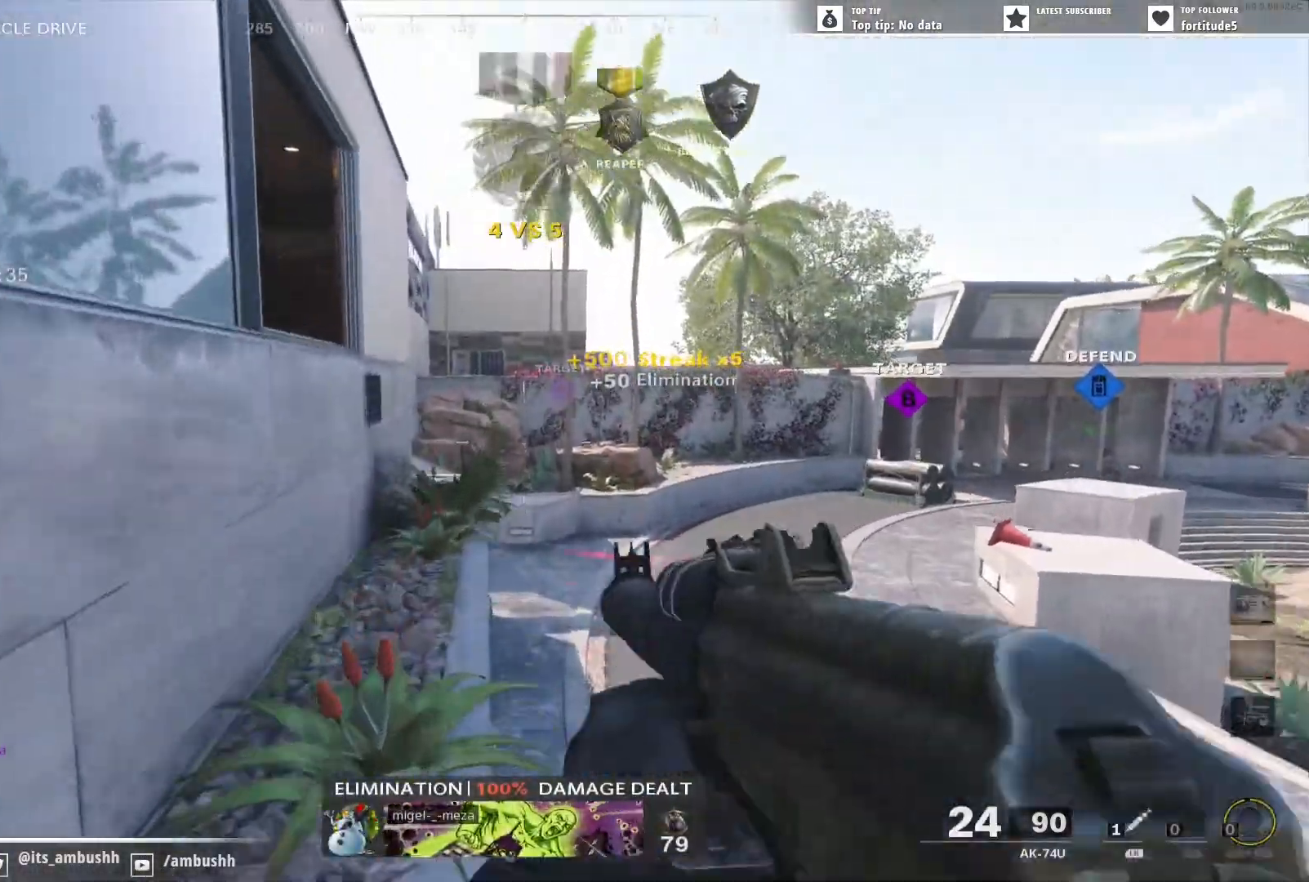
{"buttons": [], "left_stick": "up", "right_stick": "up-left", "events": [[50, "L3", "down"], [150, "L3", "up"], [167, "right_stick", "left"], [183, "left_stick", "up"], [483, "right_stick", "up-left"]]}
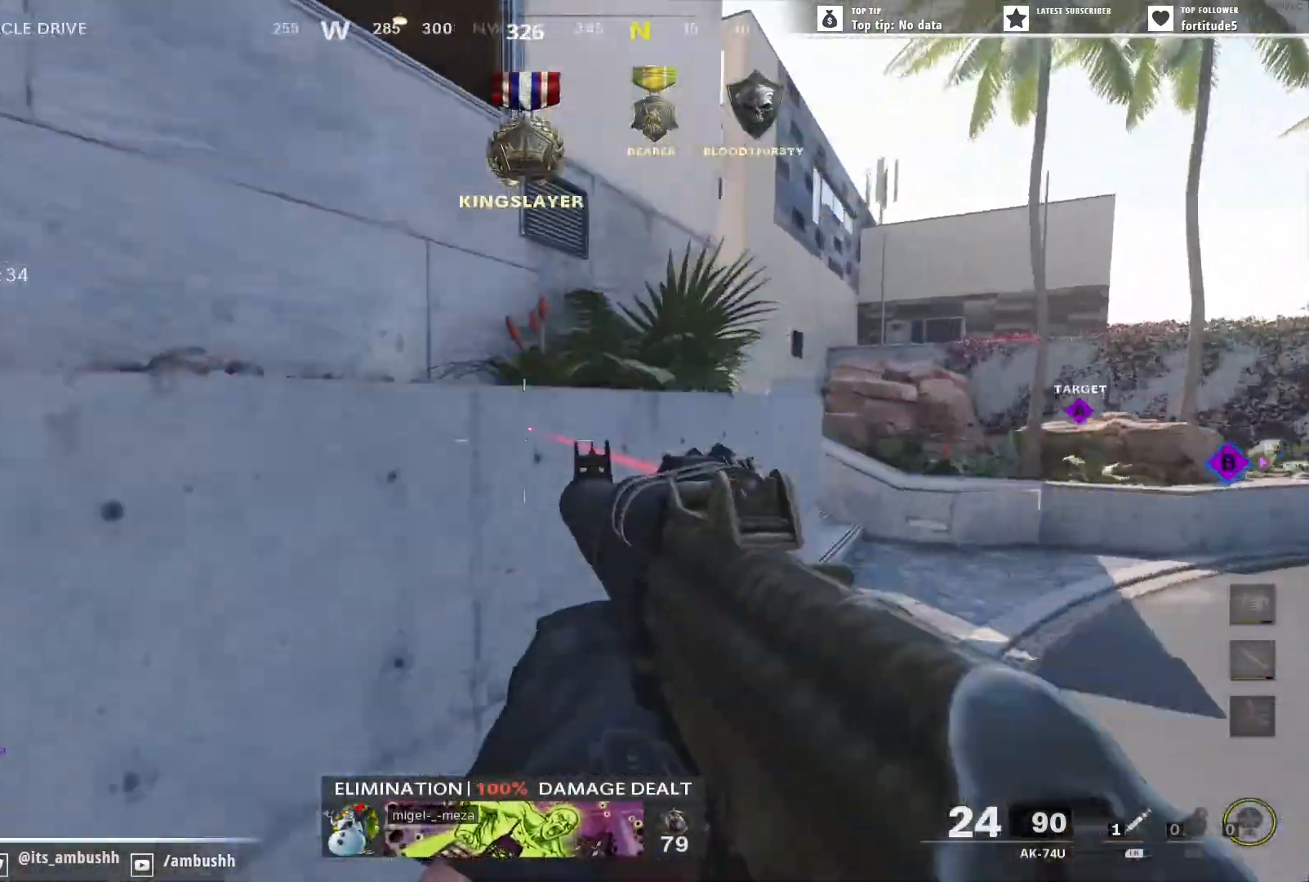
{"buttons": [], "left_stick": "up", "right_stick": "center", "events": [[33, "right_stick", "up-right"], [117, "L3", "down"], [167, "right_stick", "center"], [233, "L3", "up"], [283, "L3", "down"], [417, "L3", "up"]]}
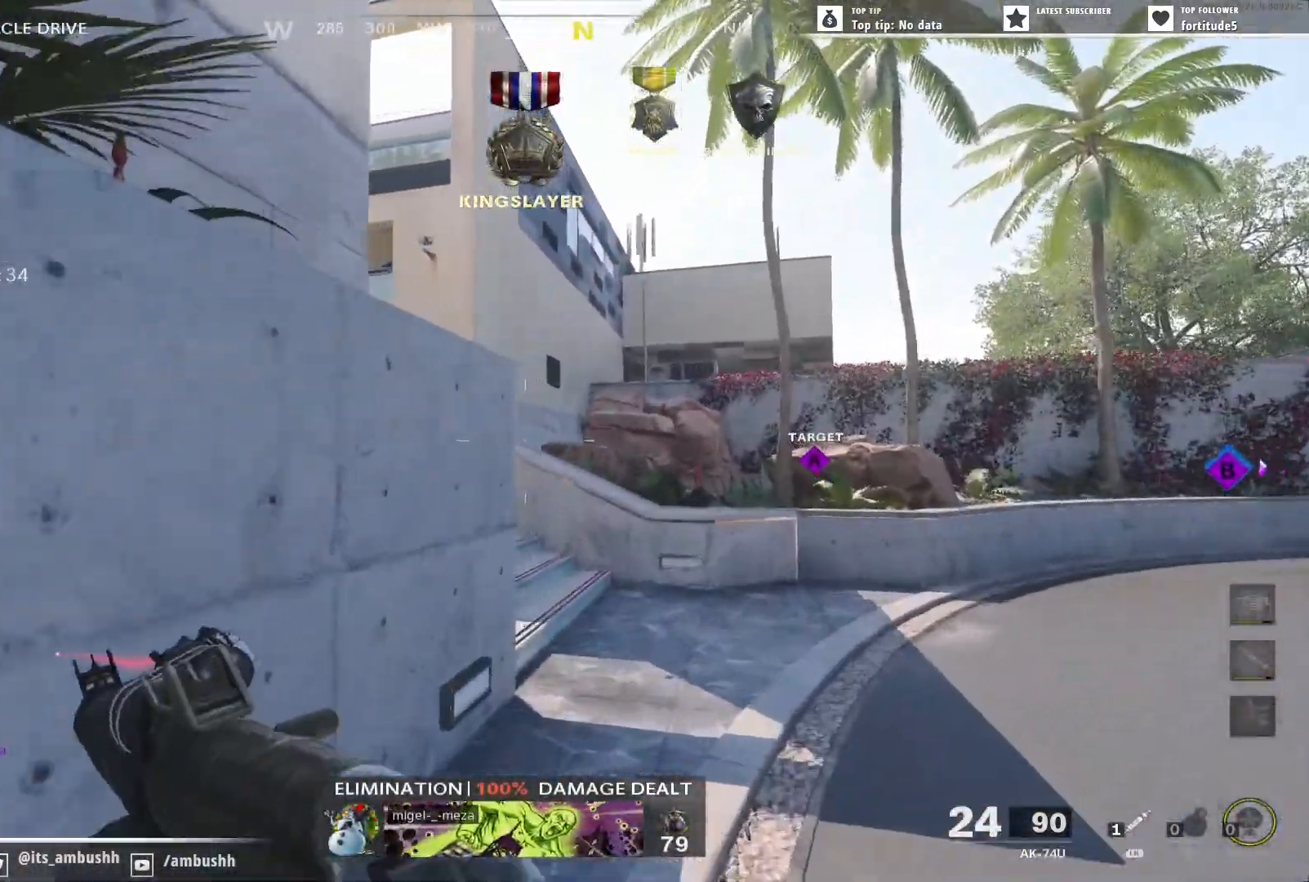
{"buttons": ["L2"], "left_stick": "up", "right_stick": "left", "events": [[83, "right_stick", "left"], [417, "L2", "down"]]}
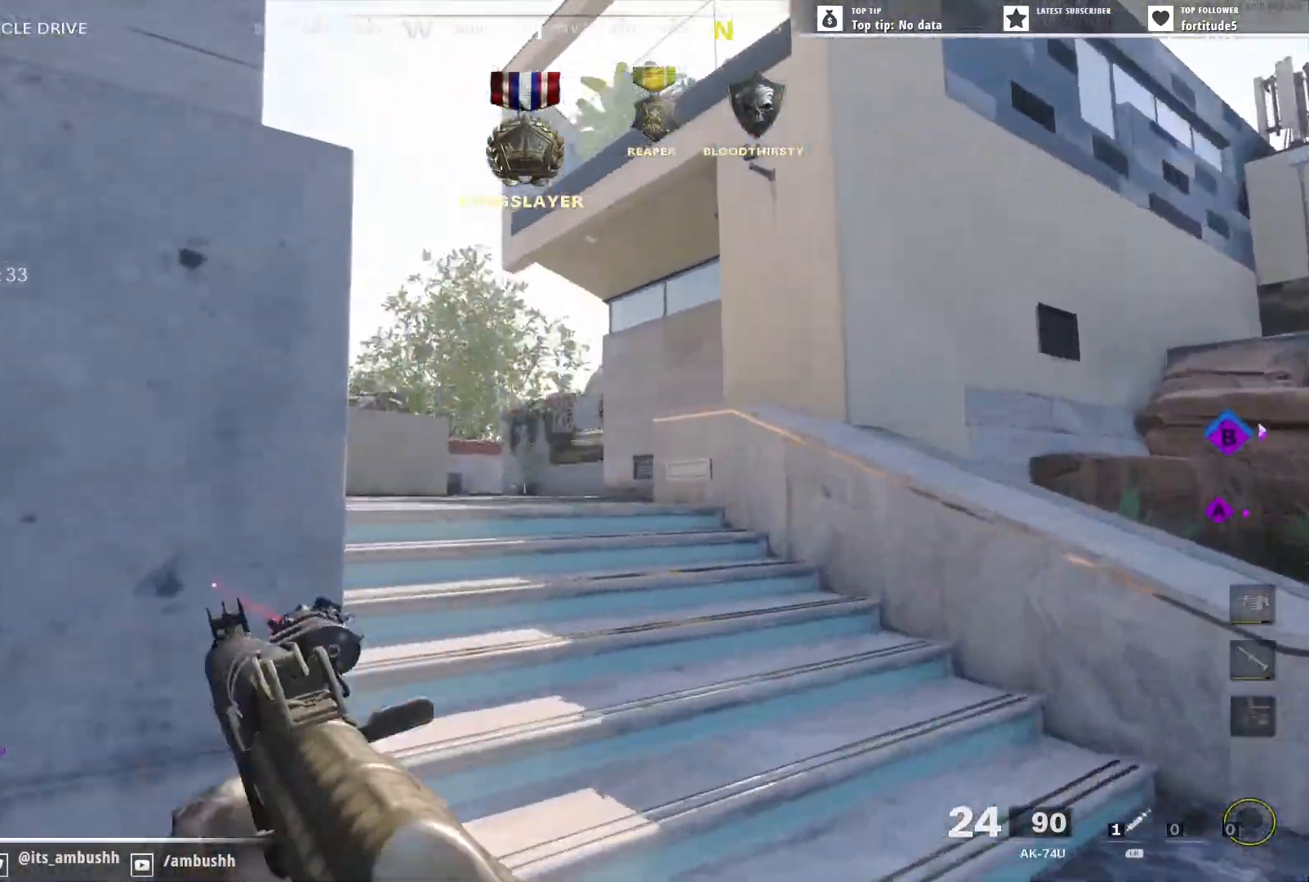
{"buttons": [], "left_stick": "up-left", "right_stick": "down", "events": [[117, "left_stick", "up-left"], [400, "L2", "up"], [417, "right_stick", "down"]]}
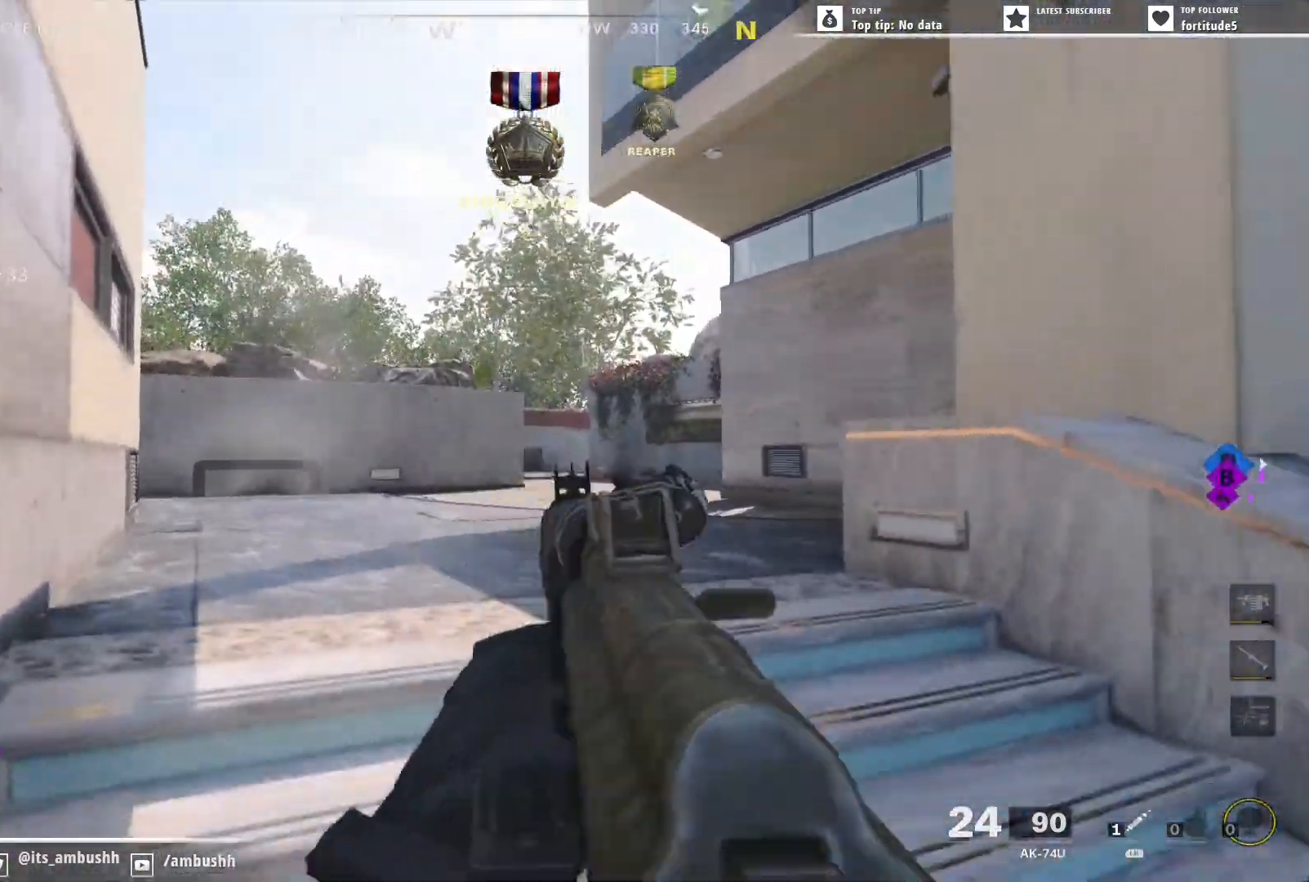
{"buttons": [], "left_stick": "up-left", "right_stick": "down", "events": [[217, "L3", "down"], [333, "L3", "up"]]}
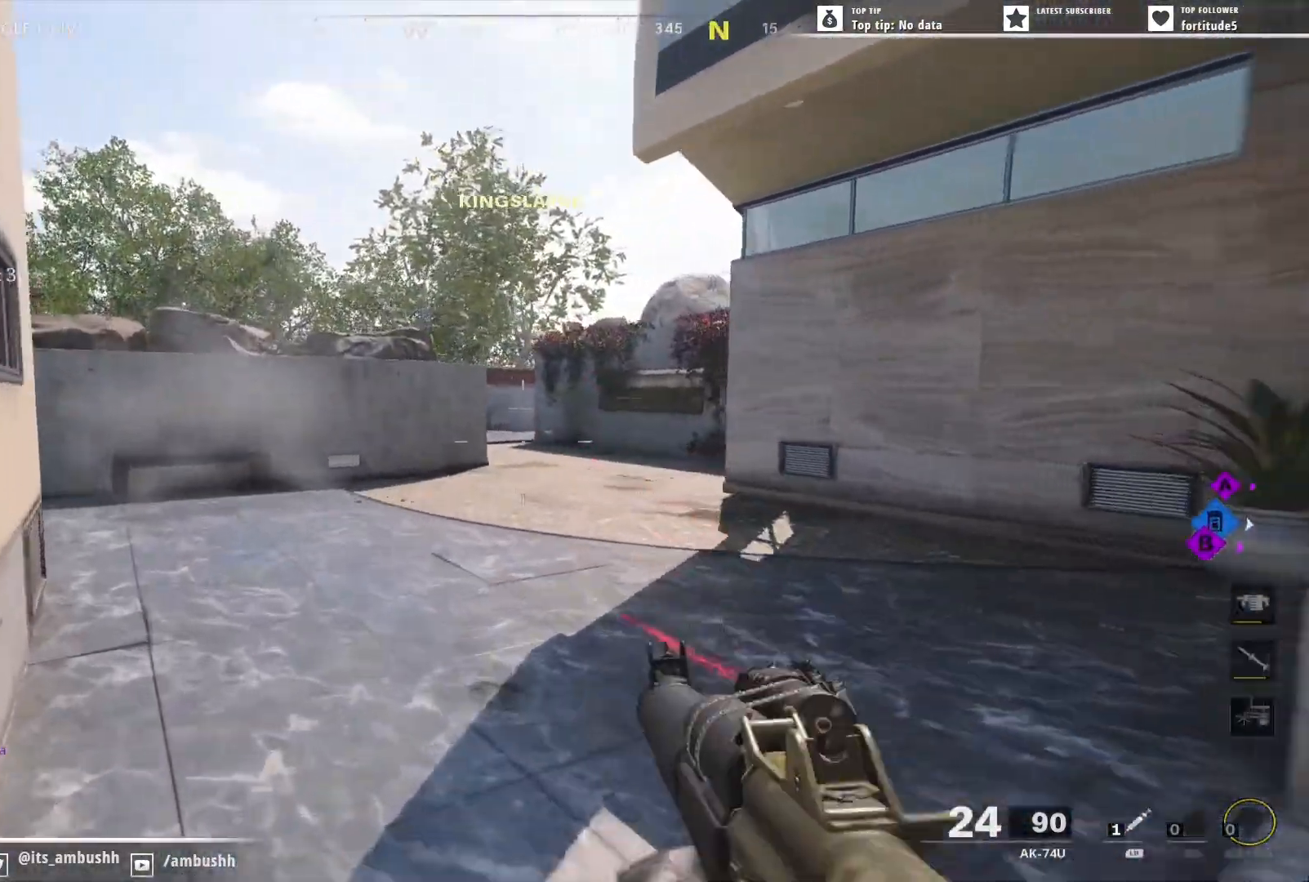
{"buttons": [], "left_stick": "up-right", "right_stick": "left", "events": [[100, "right_stick", "center"], [150, "right_stick", "left"], [233, "left_stick", "up-right"]]}
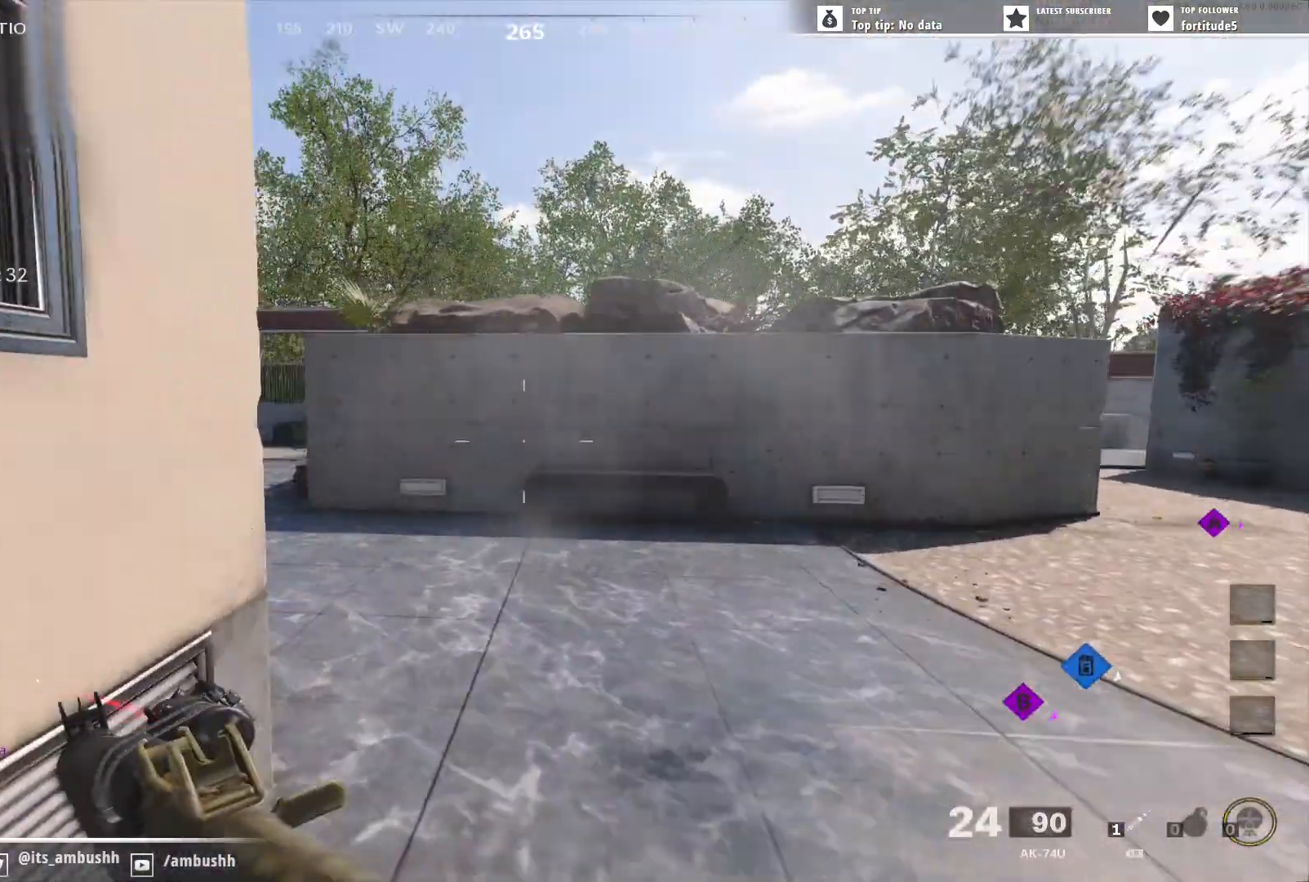
{"buttons": [], "left_stick": "up-right", "right_stick": "center", "events": [[467, "right_stick", "center"]]}
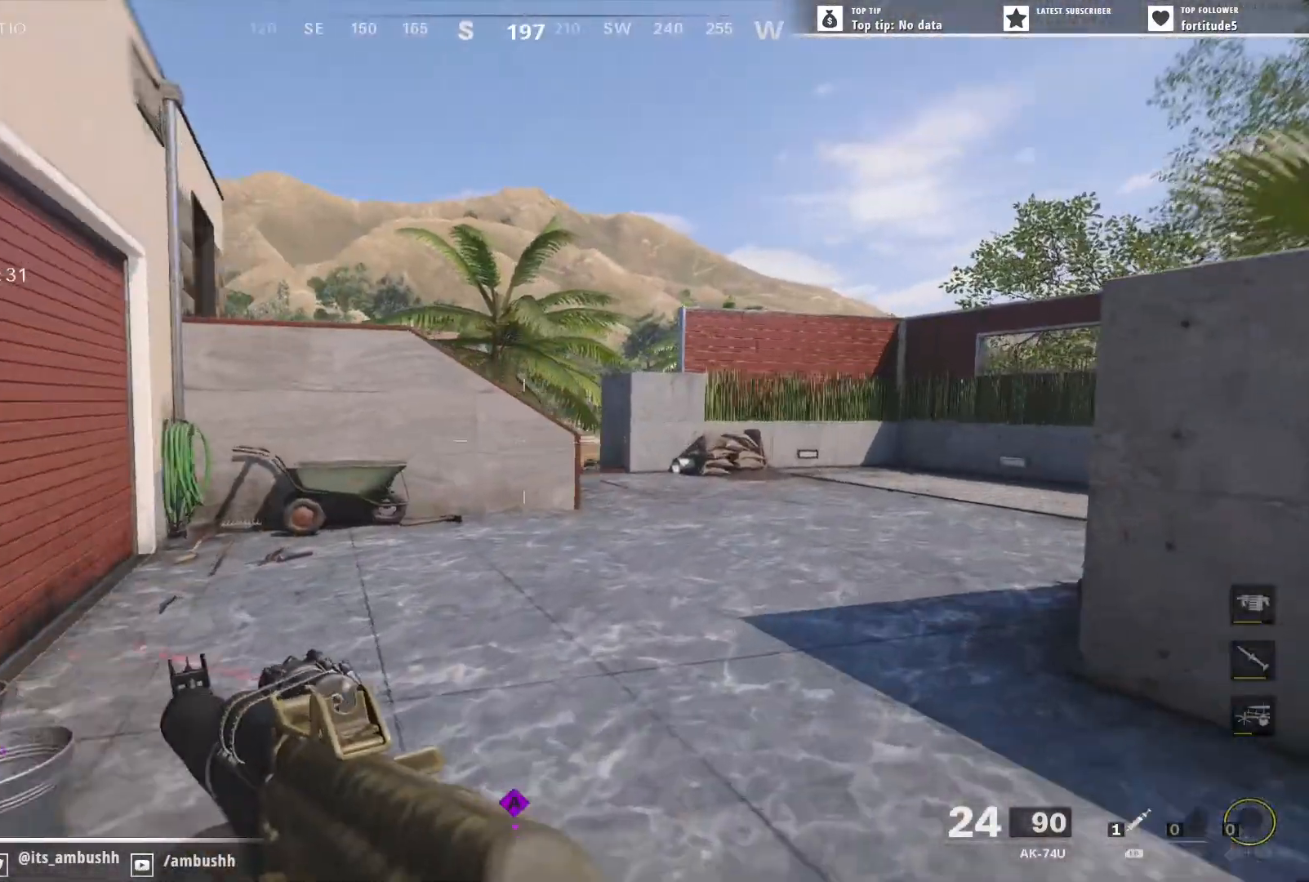
{"buttons": [], "left_stick": "up-right", "right_stick": "left", "events": [[150, "right_stick", "right"], [233, "right_stick", "center"], [417, "right_stick", "left"]]}
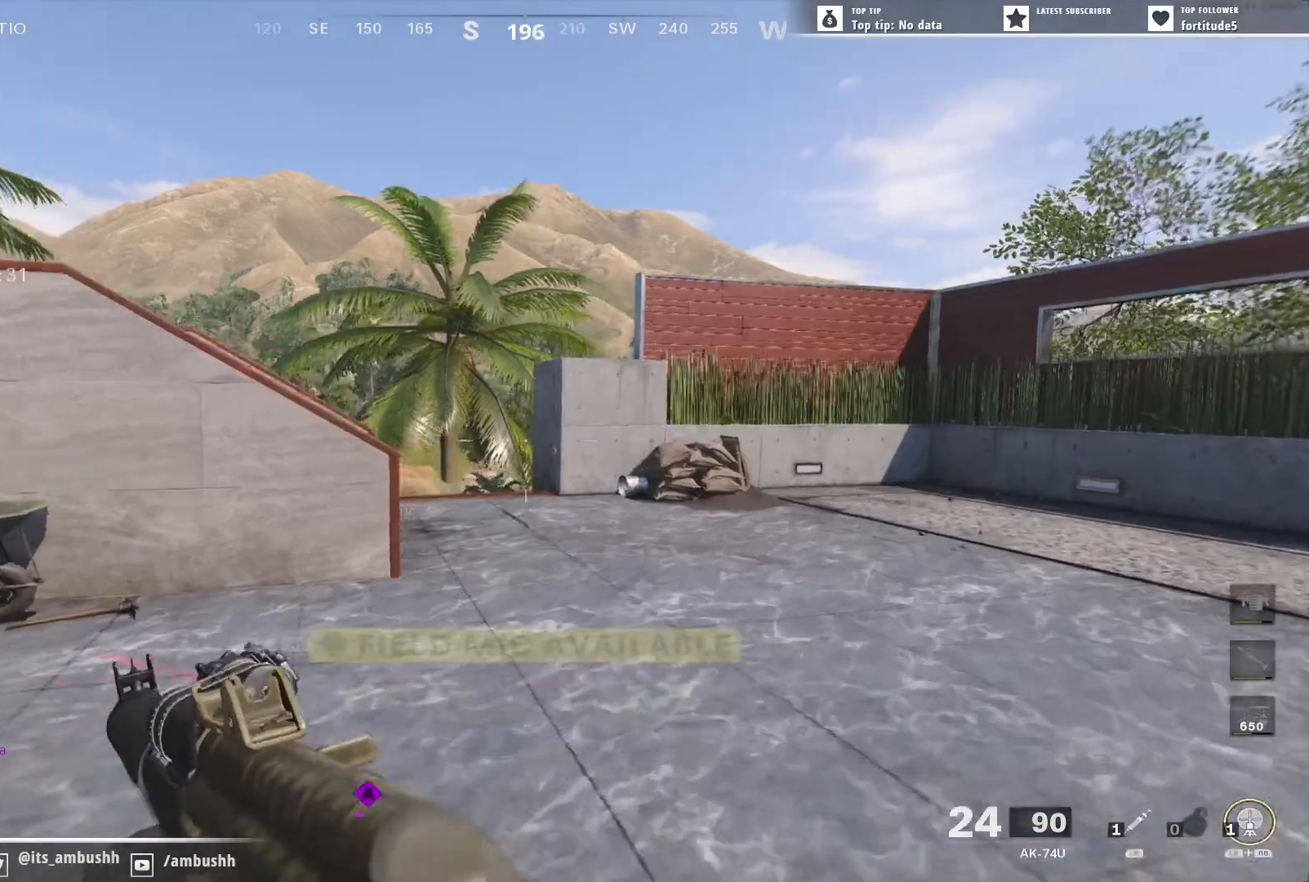
{"buttons": [], "left_stick": "up-right", "right_stick": "left", "events": [[33, "right_stick", "up-left"], [417, "right_stick", "center"], [467, "right_stick", "left"]]}
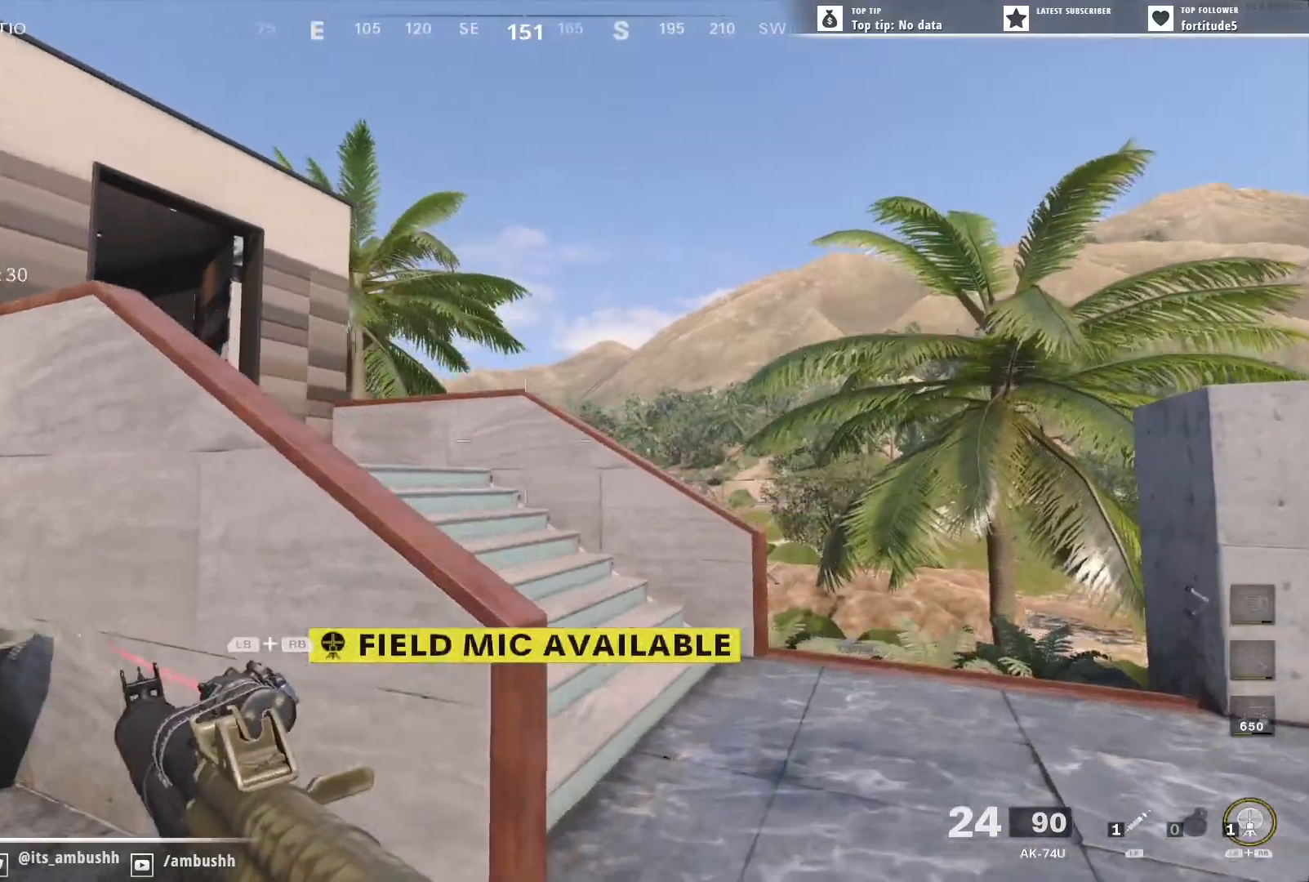
{"buttons": [], "left_stick": "up", "right_stick": "left", "events": [[183, "left_stick", "up"]]}
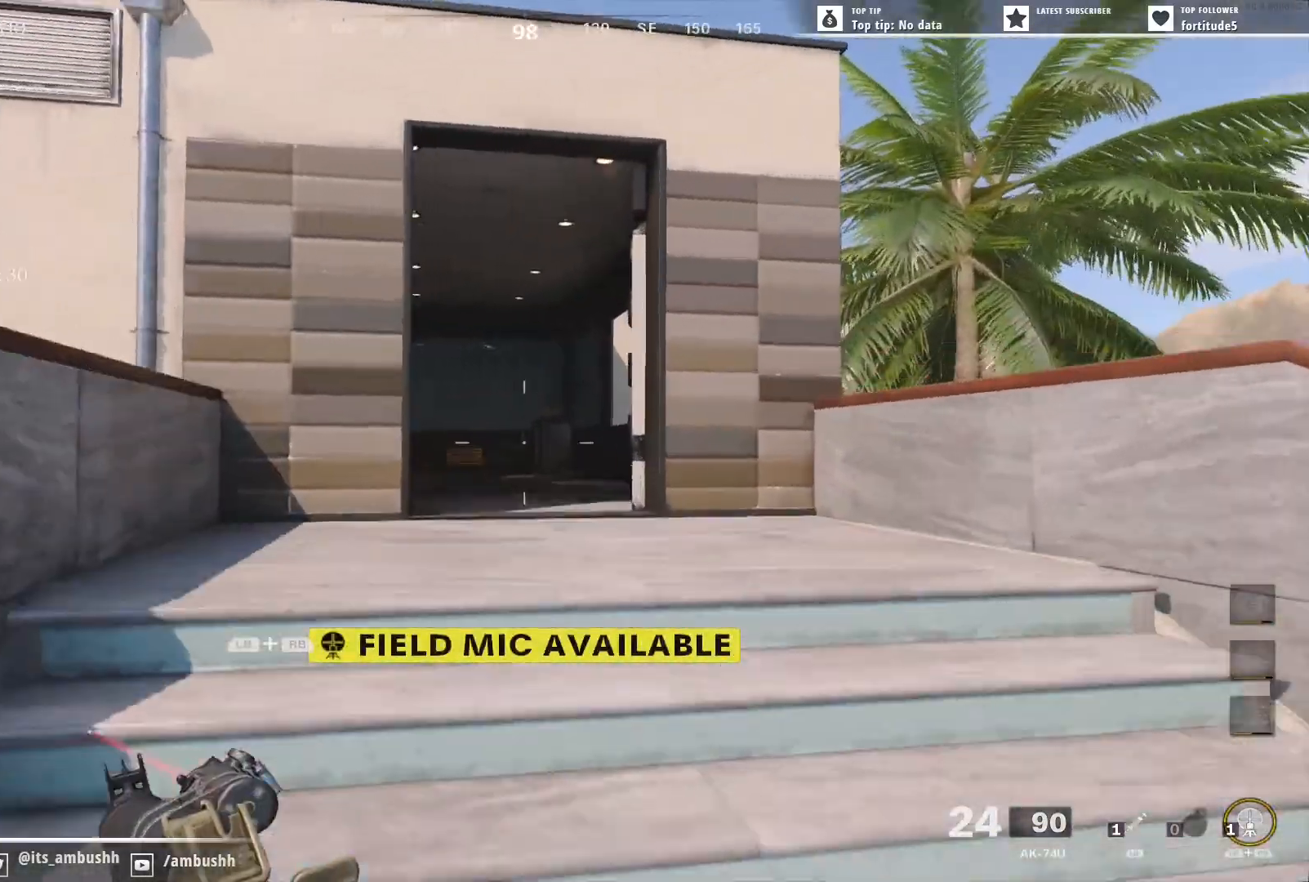
{"buttons": [], "left_stick": "up-right", "right_stick": "left", "events": [[33, "left_stick", "up-right"], [133, "right_stick", "down-left"], [333, "right_stick", "left"]]}